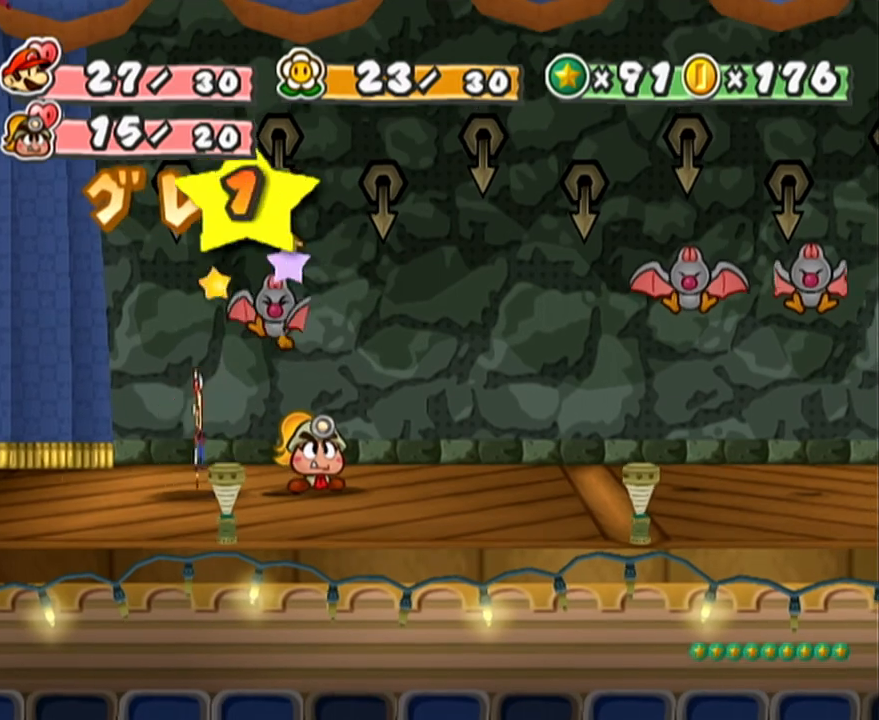
Gameplay with a controller (Nintendo layout); each line is a JSON object with the inputs held at the frame after it. "events" lists button and stick changes between this image and that frame as [ms after this image, input, new state], when the widget could be followed in between. Not read: L3 R3 right_stick.
{"buttons": [], "left_stick": "center", "events": []}
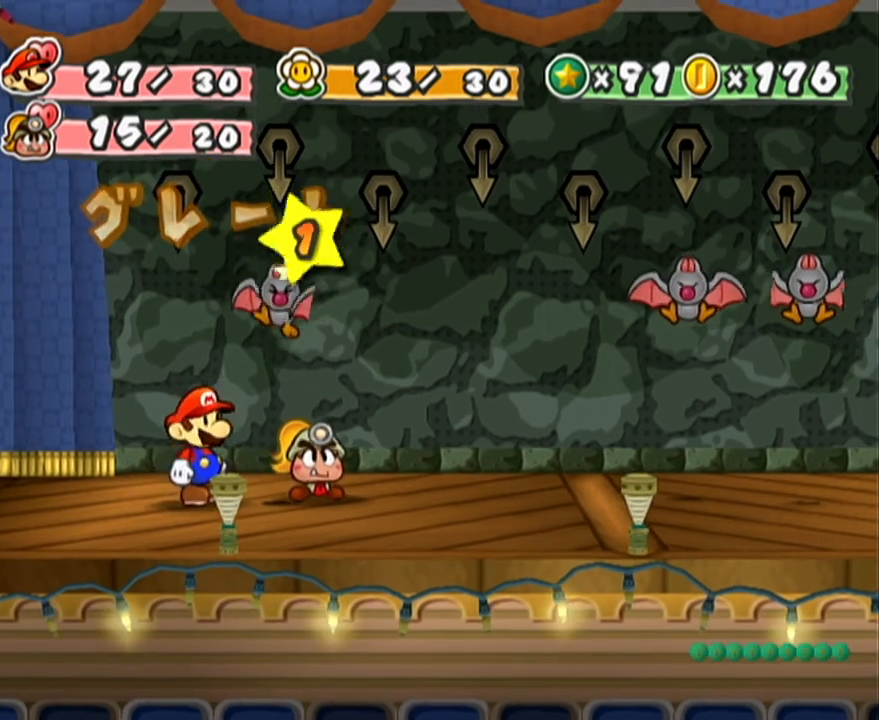
{"buttons": [], "left_stick": "center", "events": []}
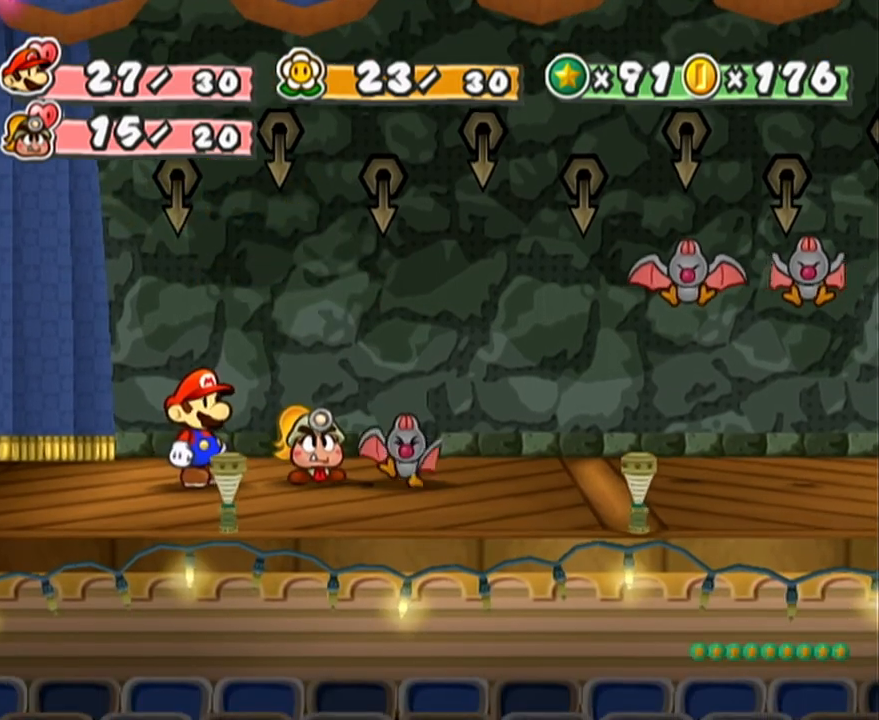
{"buttons": [], "left_stick": "center", "events": []}
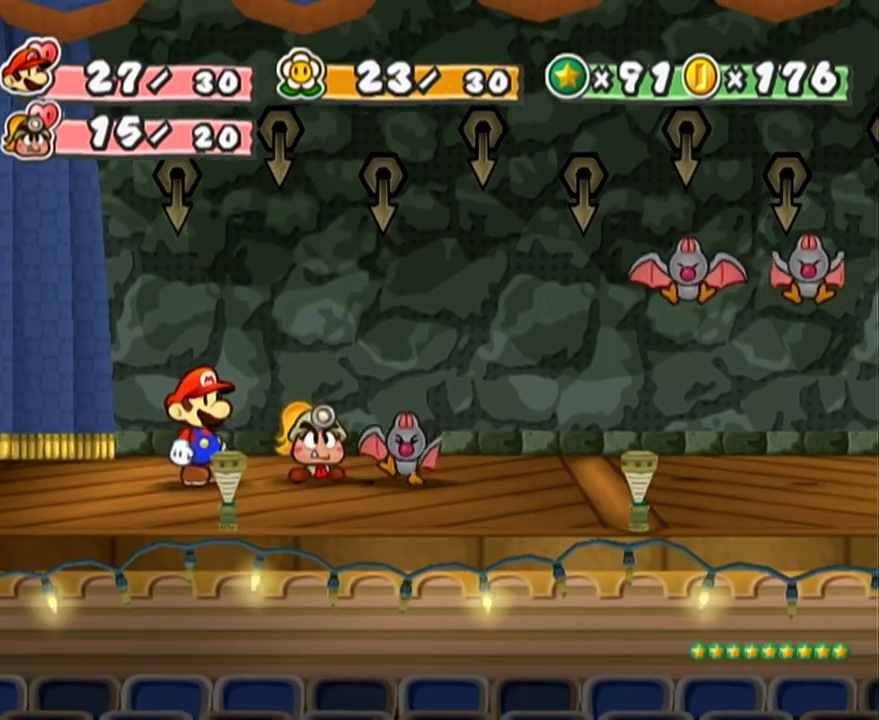
{"buttons": [], "left_stick": "center", "events": []}
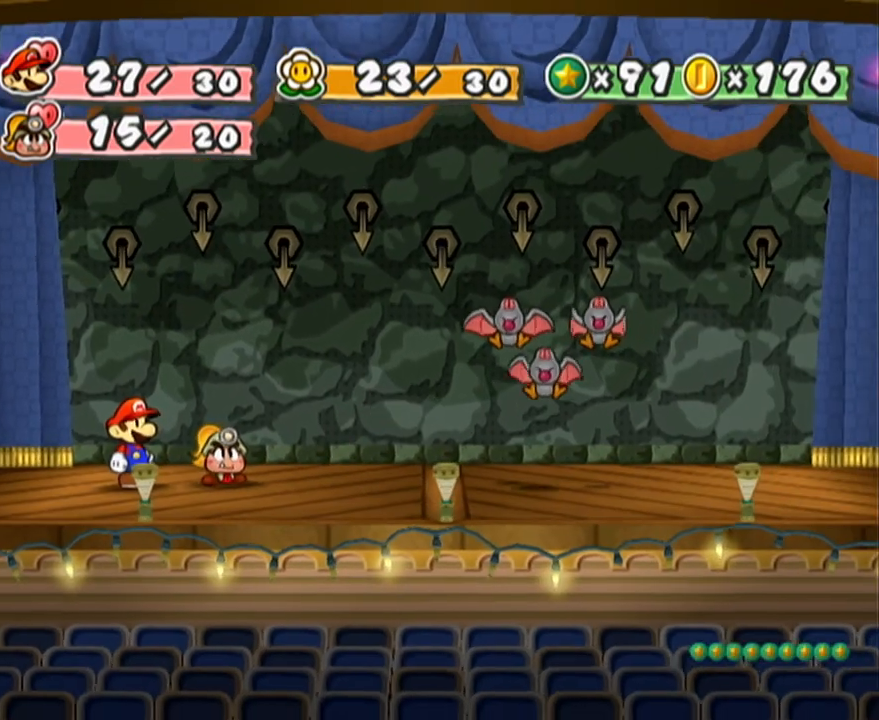
{"buttons": [], "left_stick": "center", "events": []}
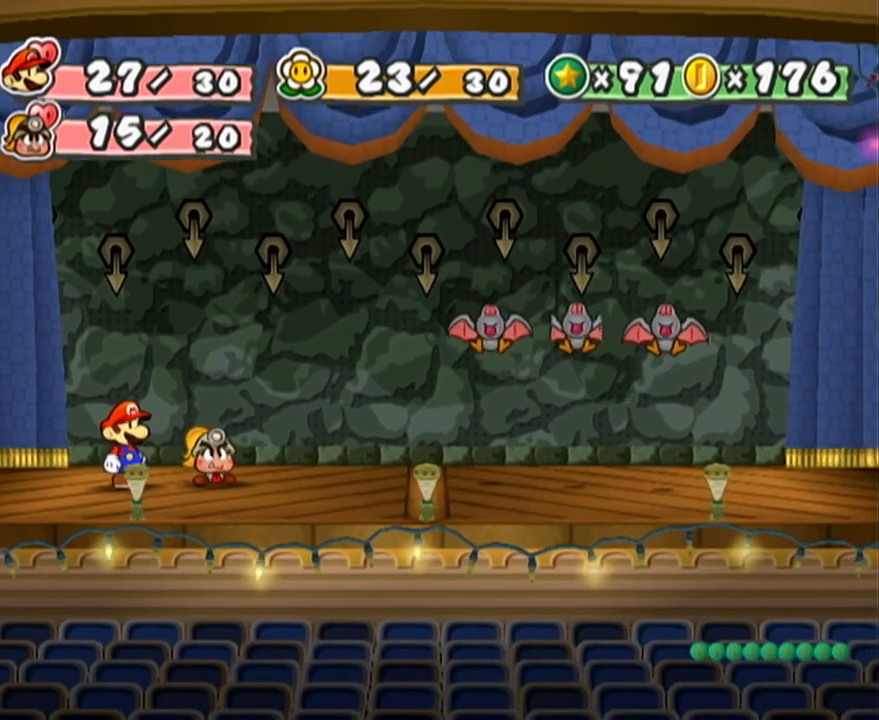
{"buttons": [], "left_stick": "center", "events": [[250, "A", "down"], [300, "A", "up"], [367, "A", "down"], [400, "A", "up"], [433, "A", "down"], [467, "A", "up"]]}
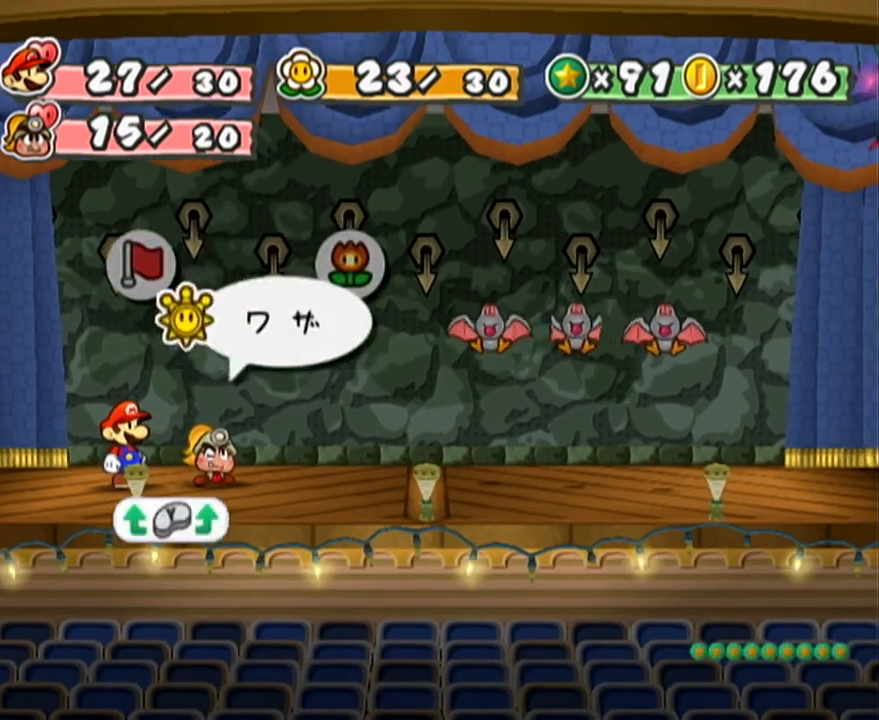
{"buttons": [], "left_stick": "center", "events": [[50, "A", "down"], [83, "A", "up"], [117, "A", "down"], [183, "A", "up"], [267, "A", "down"], [333, "A", "up"]]}
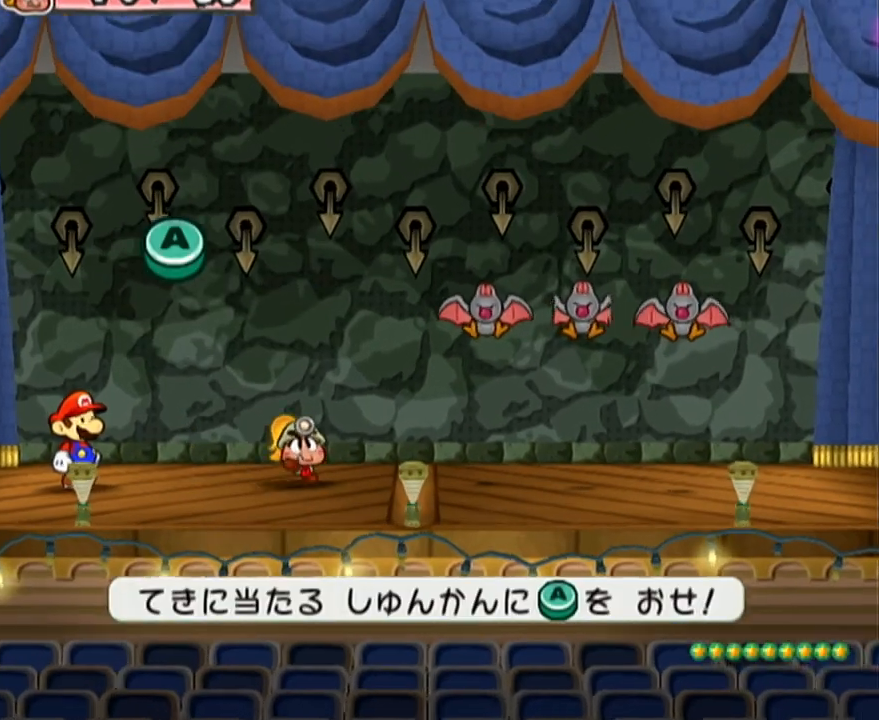
{"buttons": [], "left_stick": "center", "events": [[150, "A", "down"], [267, "A", "up"]]}
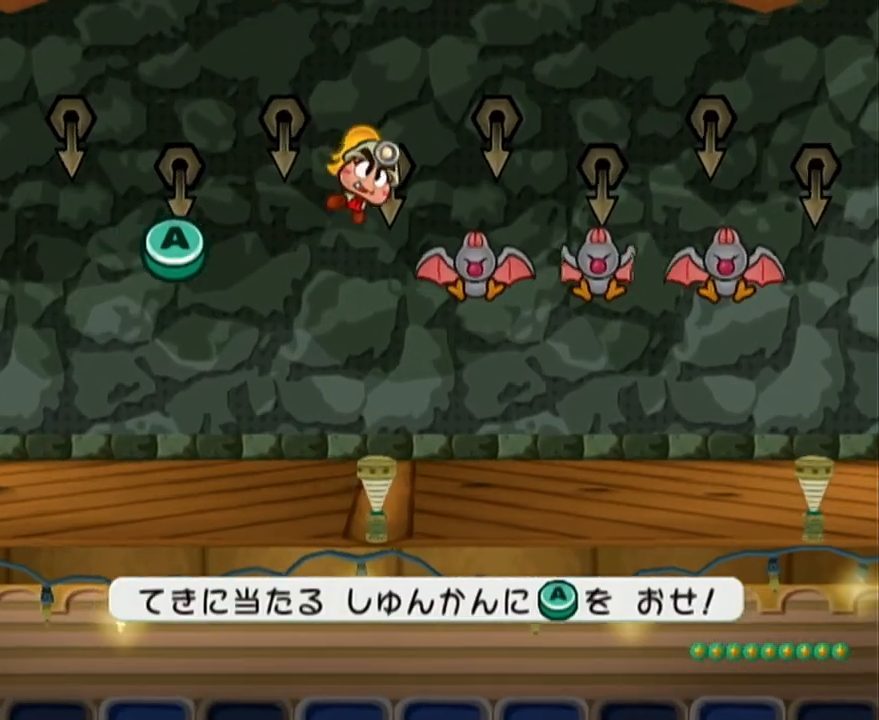
{"buttons": [], "left_stick": "center", "events": [[400, "A", "down"], [483, "A", "up"]]}
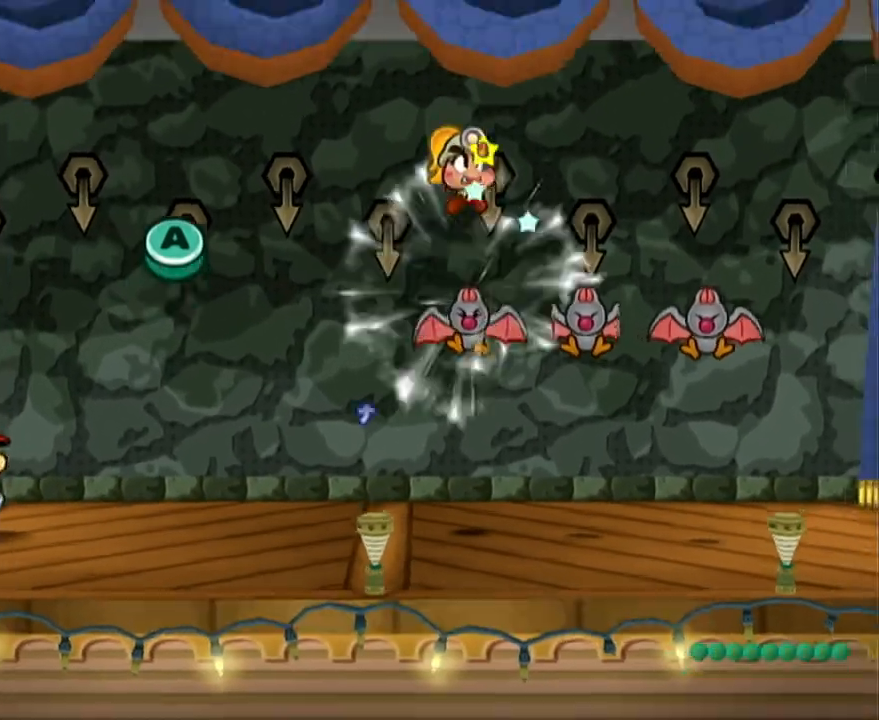
{"buttons": [], "left_stick": "center", "events": []}
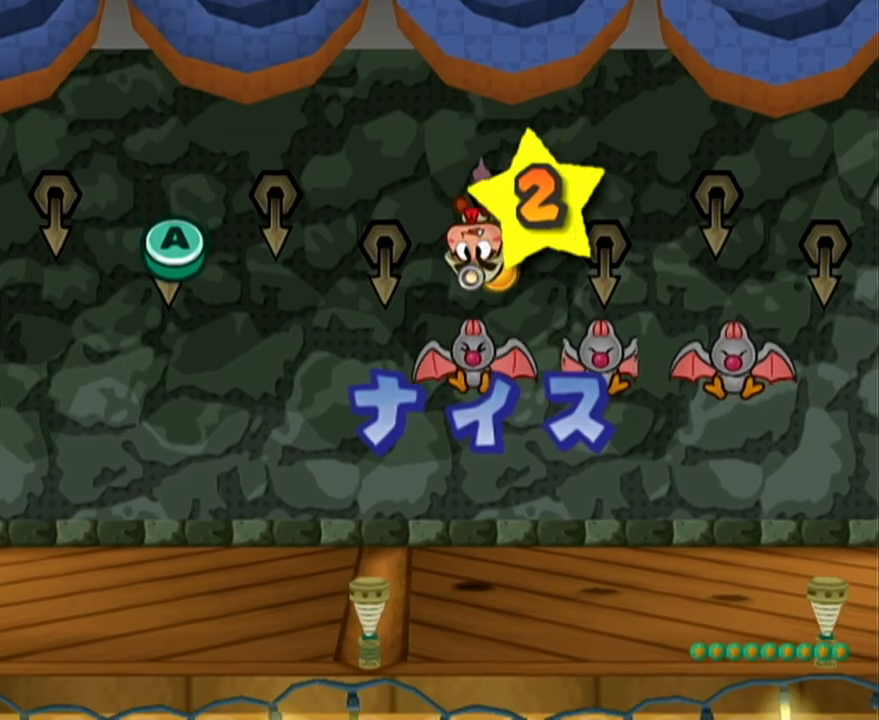
{"buttons": [], "left_stick": "center", "events": []}
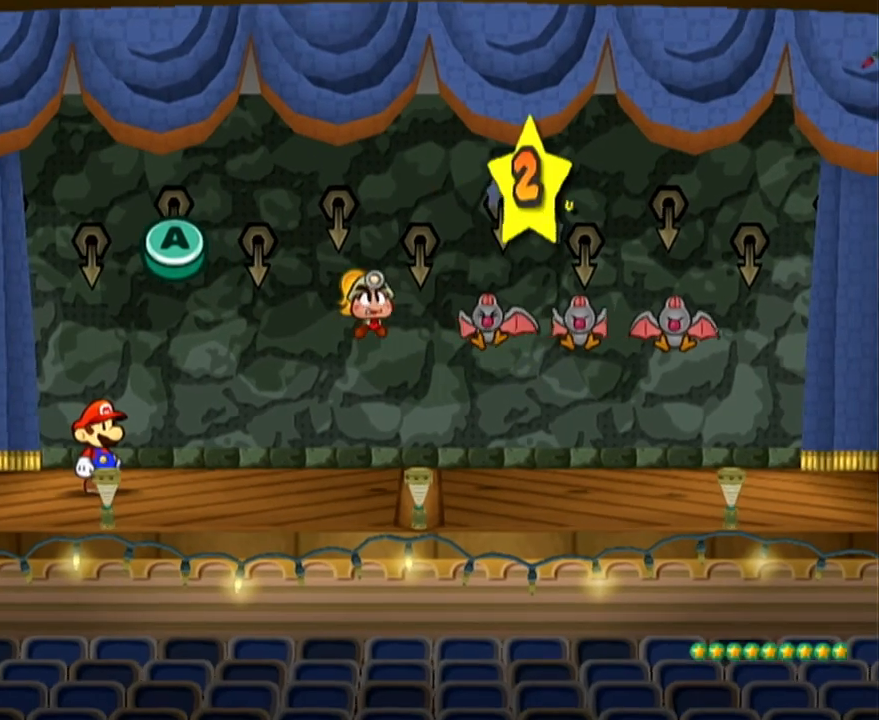
{"buttons": [], "left_stick": "center", "events": []}
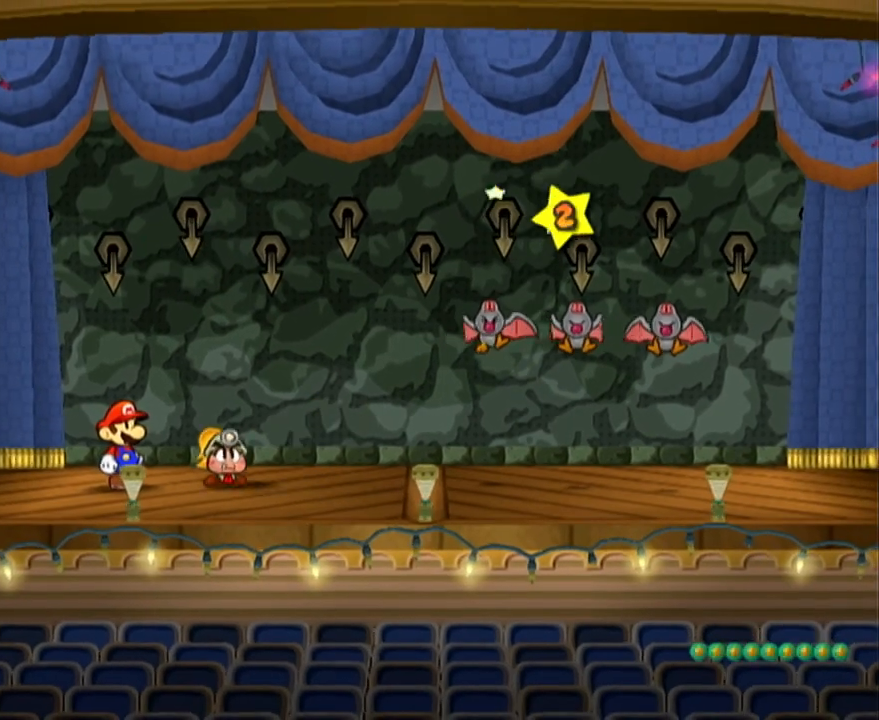
{"buttons": [], "left_stick": "center", "events": []}
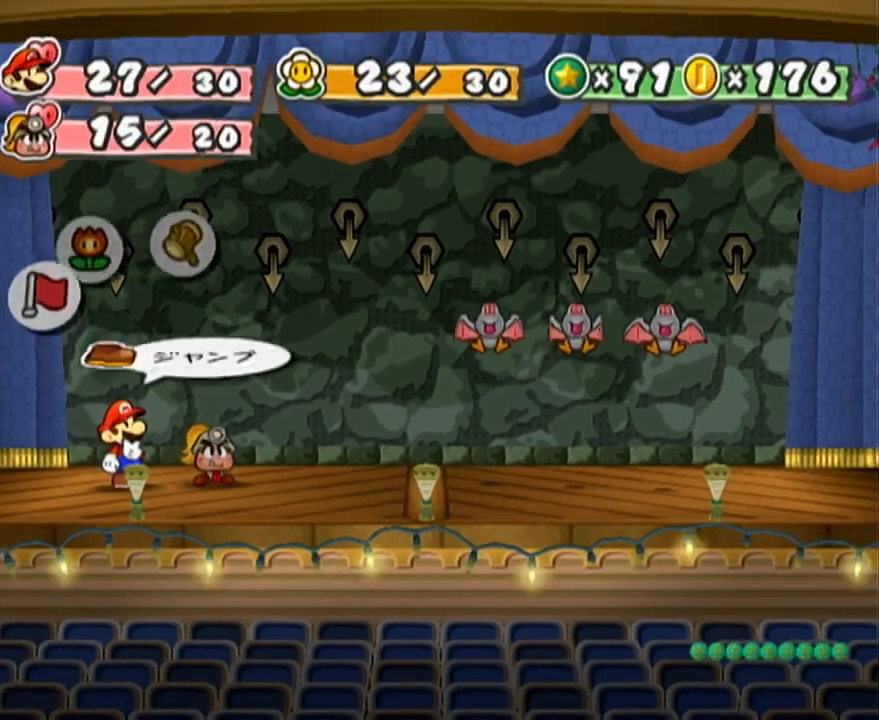
{"buttons": ["A"], "left_stick": "center", "events": [[400, "A", "down"], [433, "A", "up"], [483, "A", "down"]]}
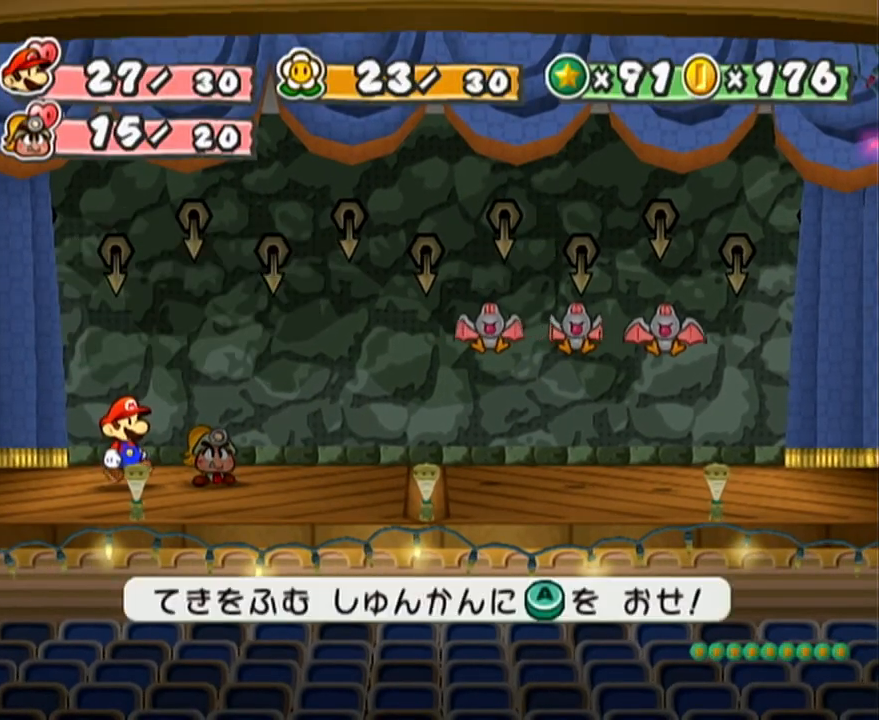
{"buttons": [], "left_stick": "center", "events": [[50, "A", "up"], [83, "A", "down"], [150, "A", "up"]]}
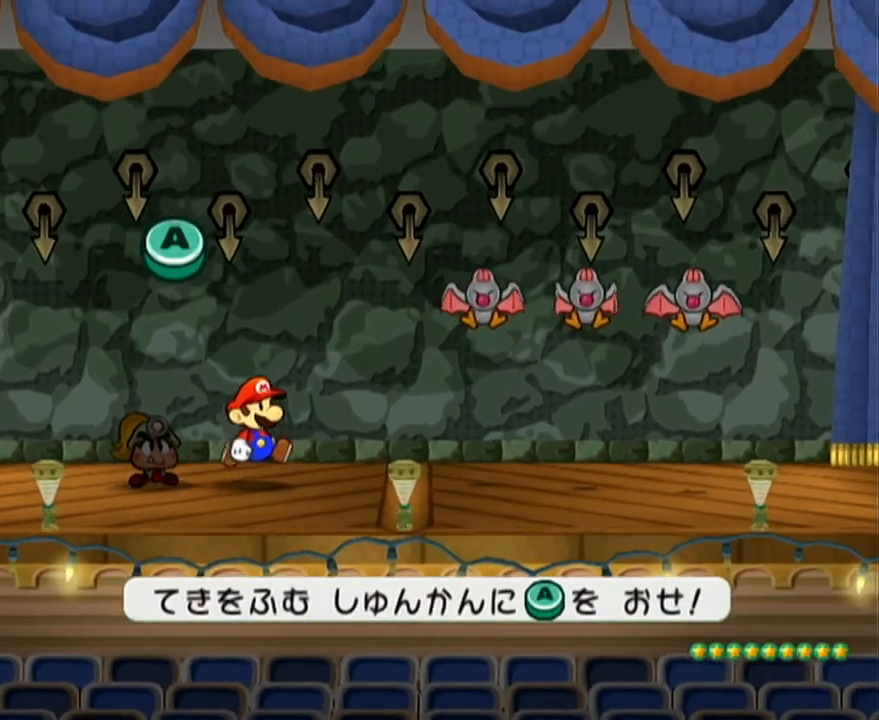
{"buttons": [], "left_stick": "center", "events": []}
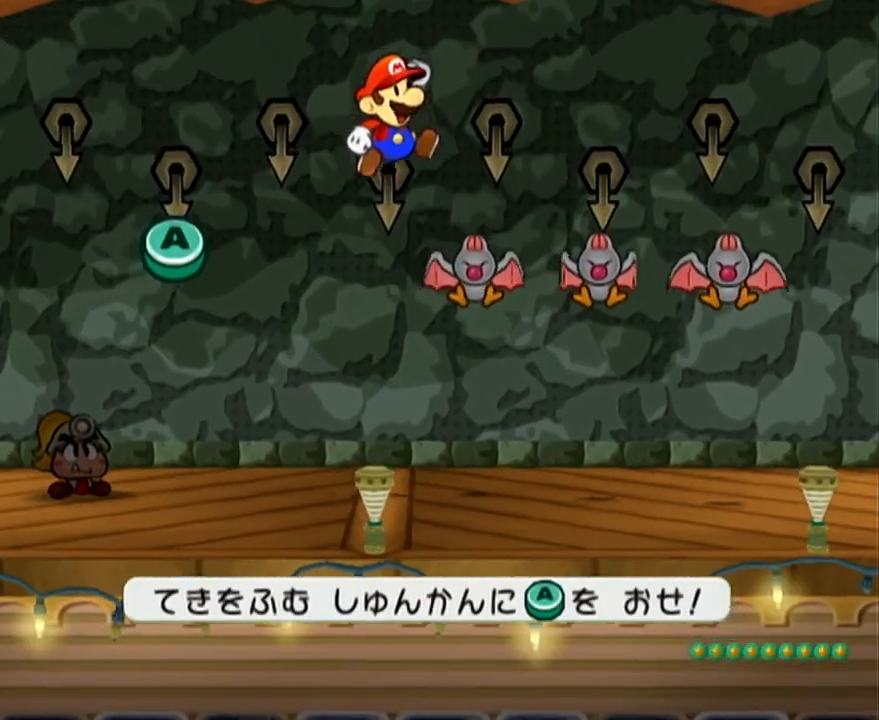
{"buttons": [], "left_stick": "center", "events": [[300, "A", "down"], [433, "A", "up"]]}
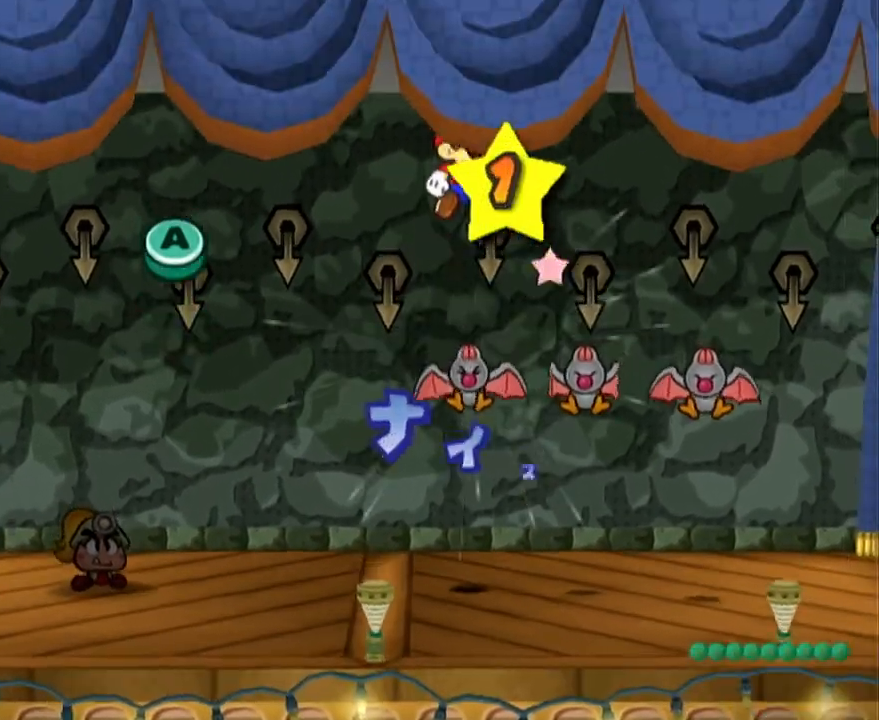
{"buttons": [], "left_stick": "center", "events": [[150, "A", "down"], [250, "A", "up"]]}
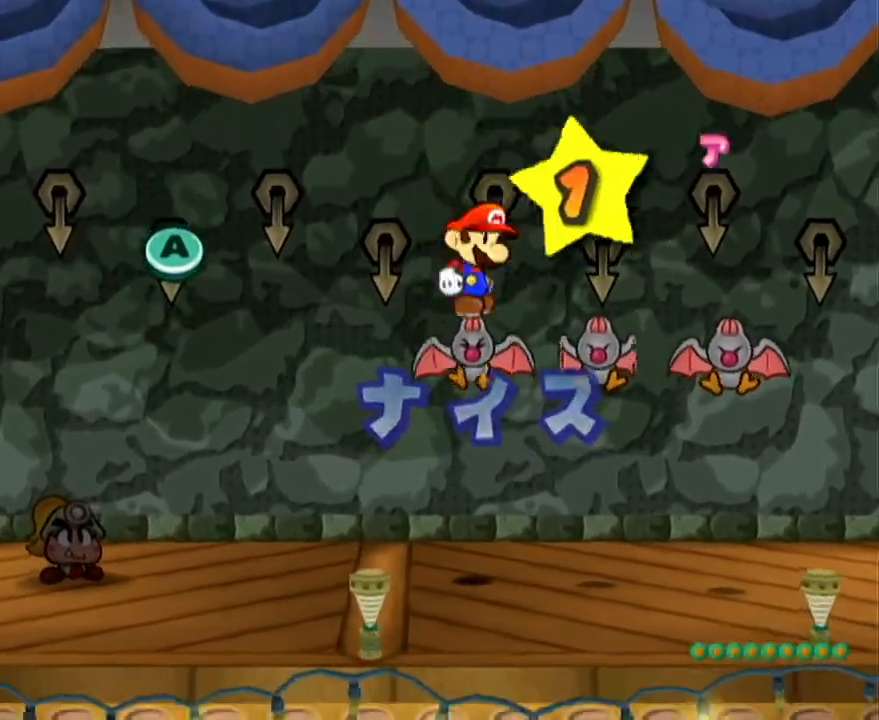
{"buttons": [], "left_stick": "center", "events": []}
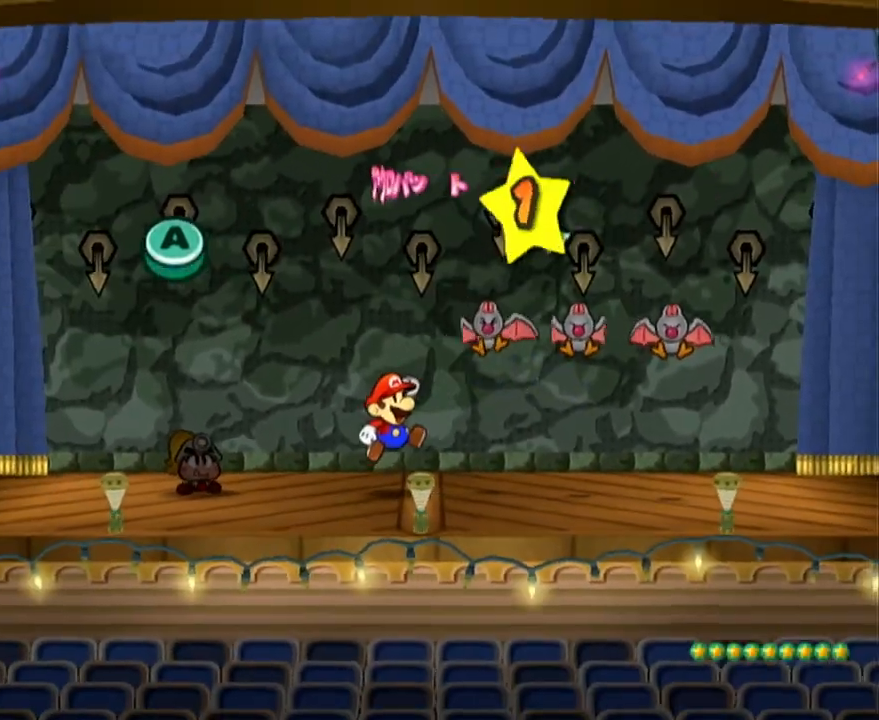
{"buttons": [], "left_stick": "center", "events": []}
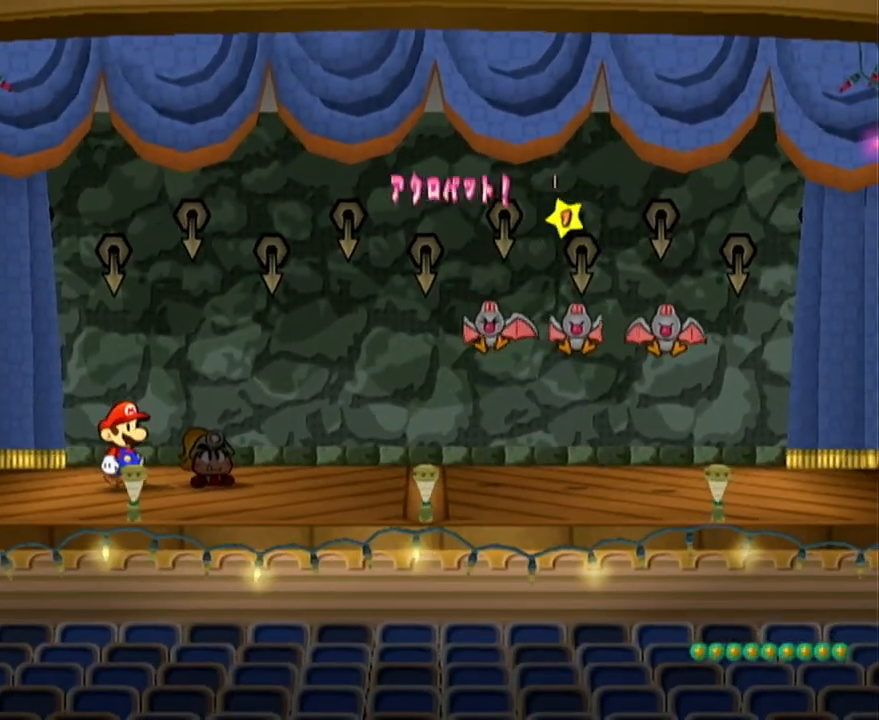
{"buttons": [], "left_stick": "center", "events": []}
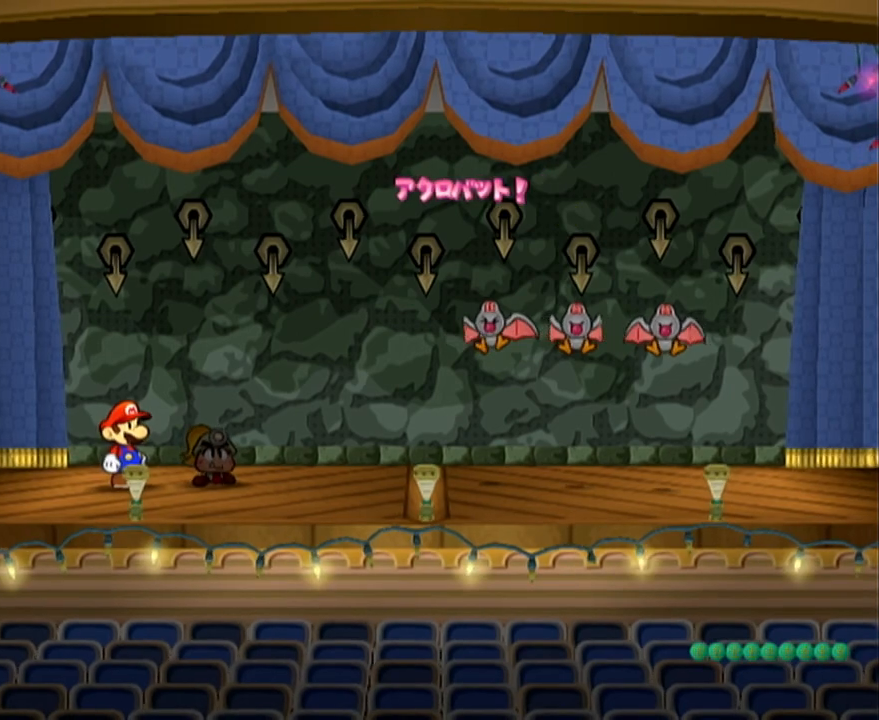
{"buttons": [], "left_stick": "center", "events": []}
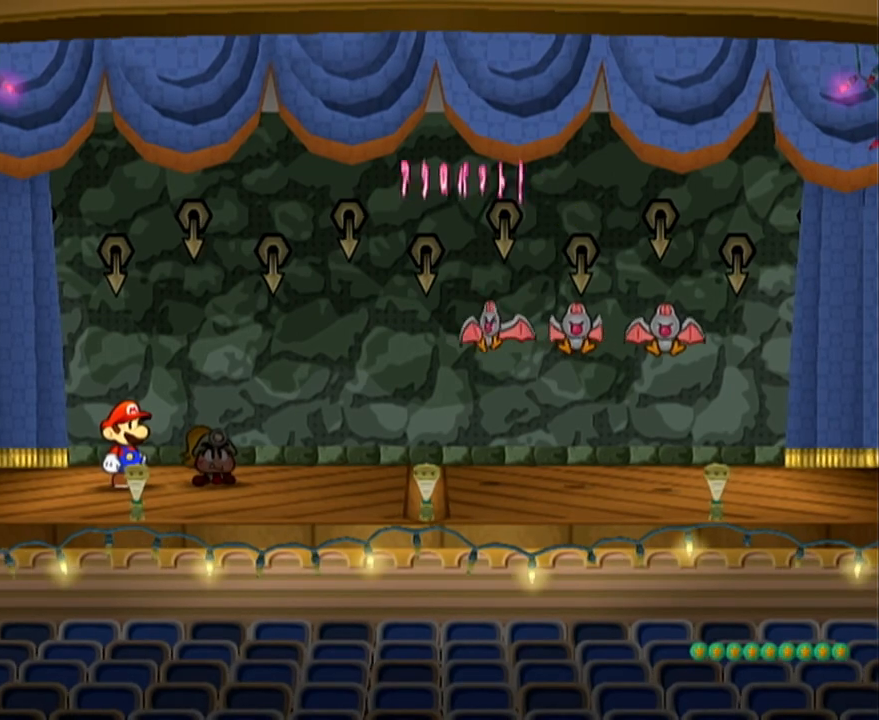
{"buttons": [], "left_stick": "center", "events": []}
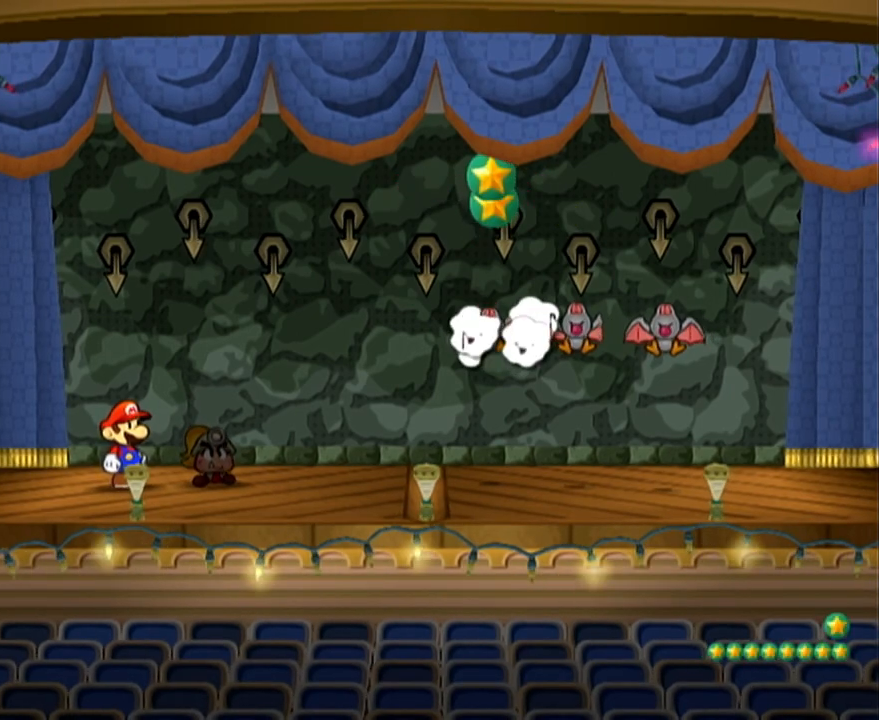
{"buttons": [], "left_stick": "center", "events": []}
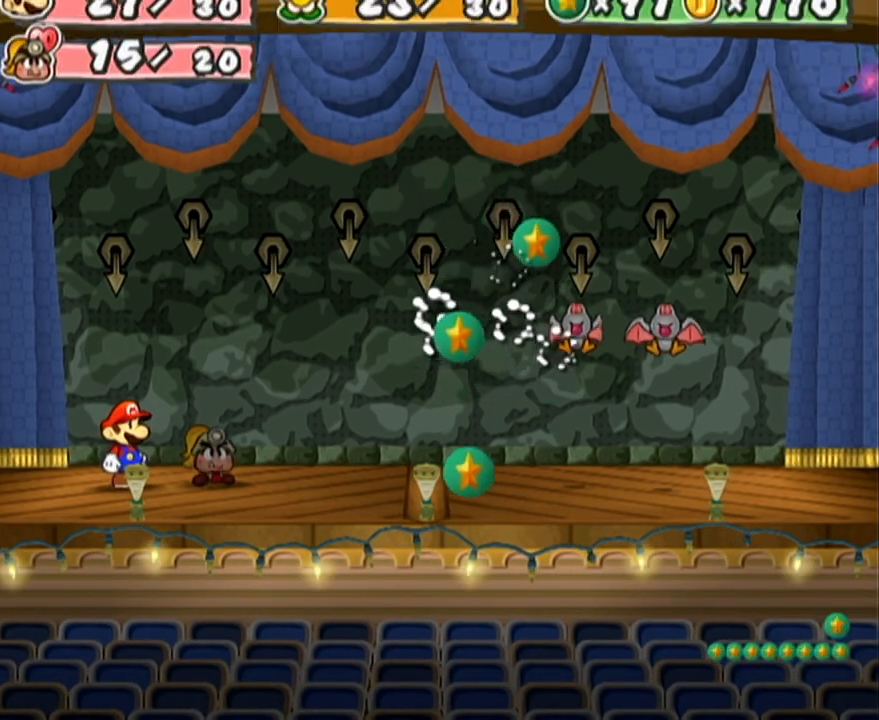
{"buttons": [], "left_stick": "center", "events": []}
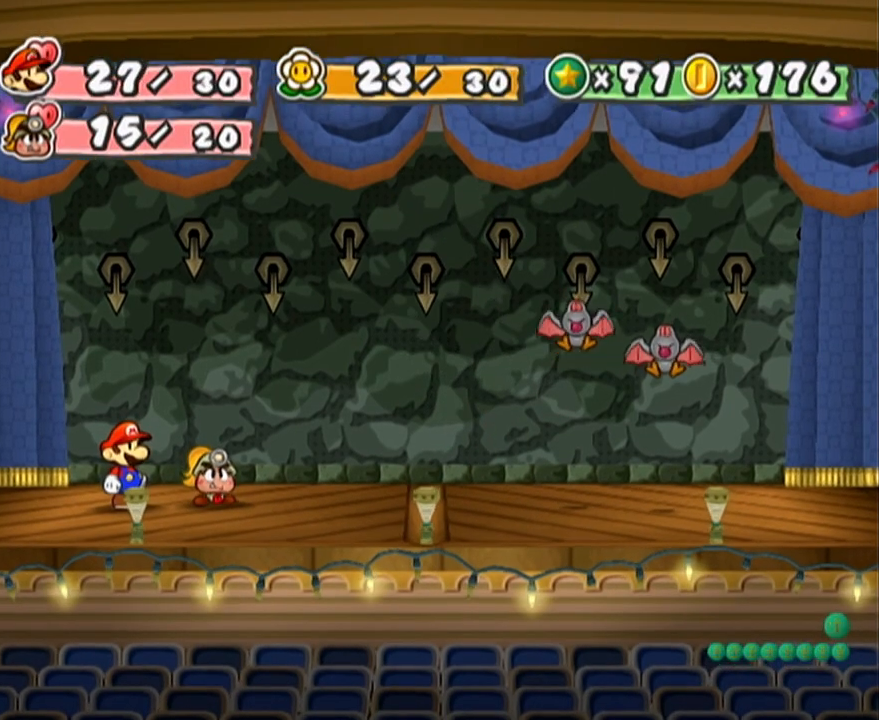
{"buttons": [], "left_stick": "center", "events": []}
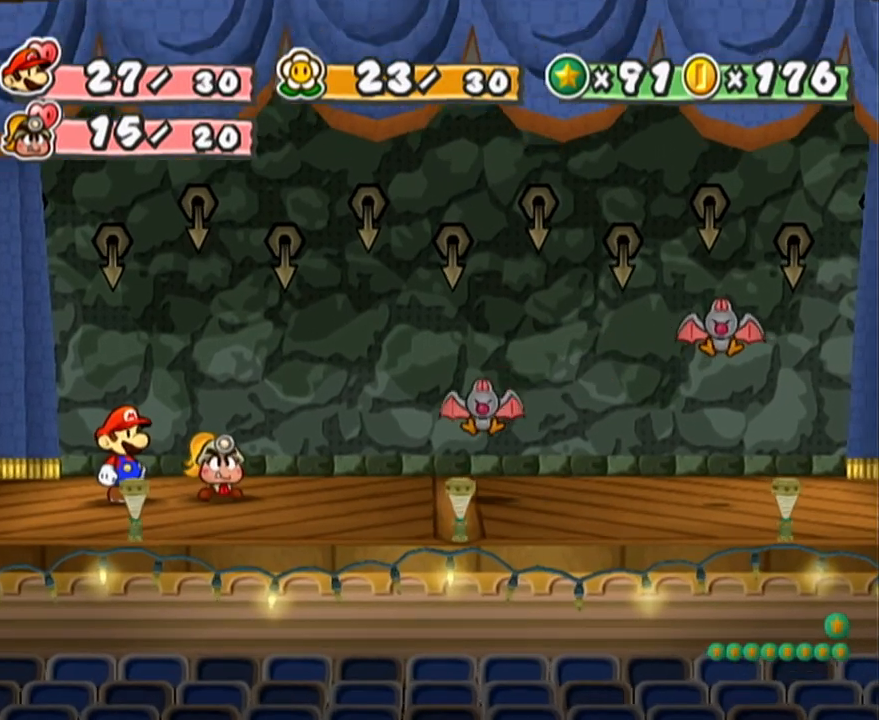
{"buttons": [], "left_stick": "center", "events": []}
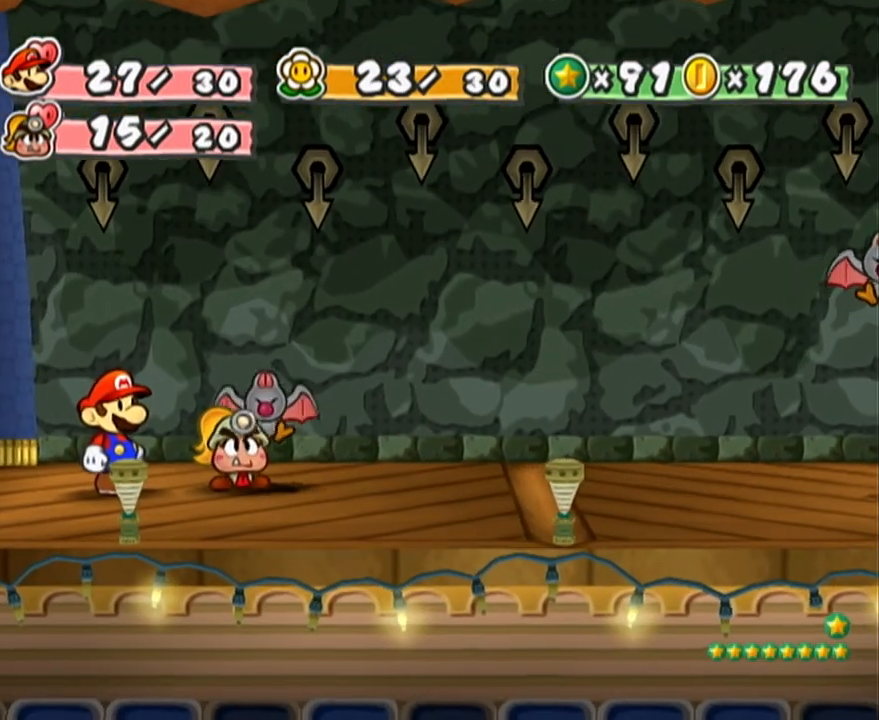
{"buttons": [], "left_stick": "center", "events": []}
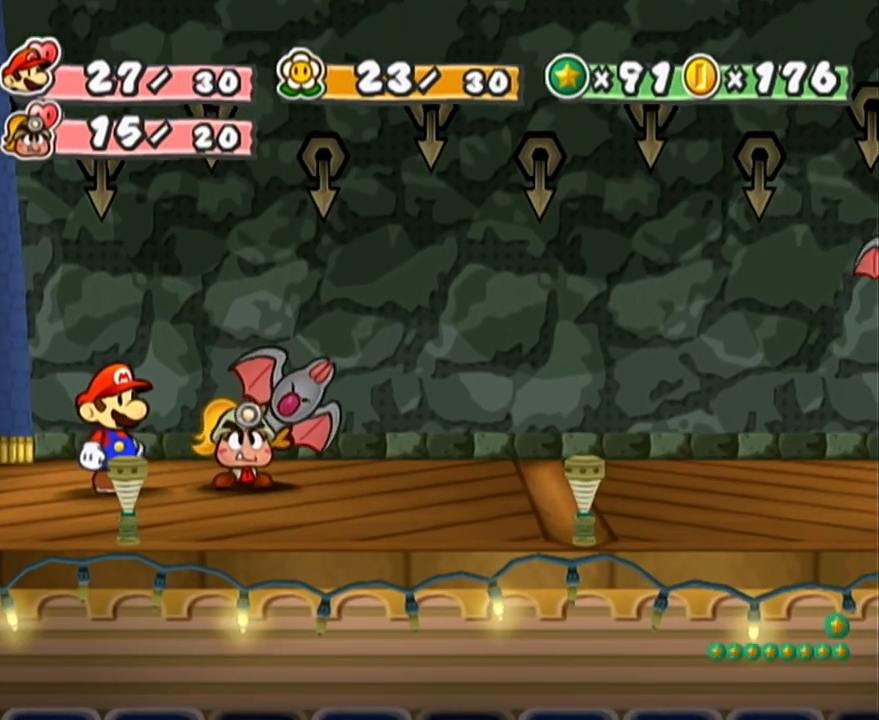
{"buttons": [], "left_stick": "center", "events": [[217, "B", "down"], [333, "B", "up"]]}